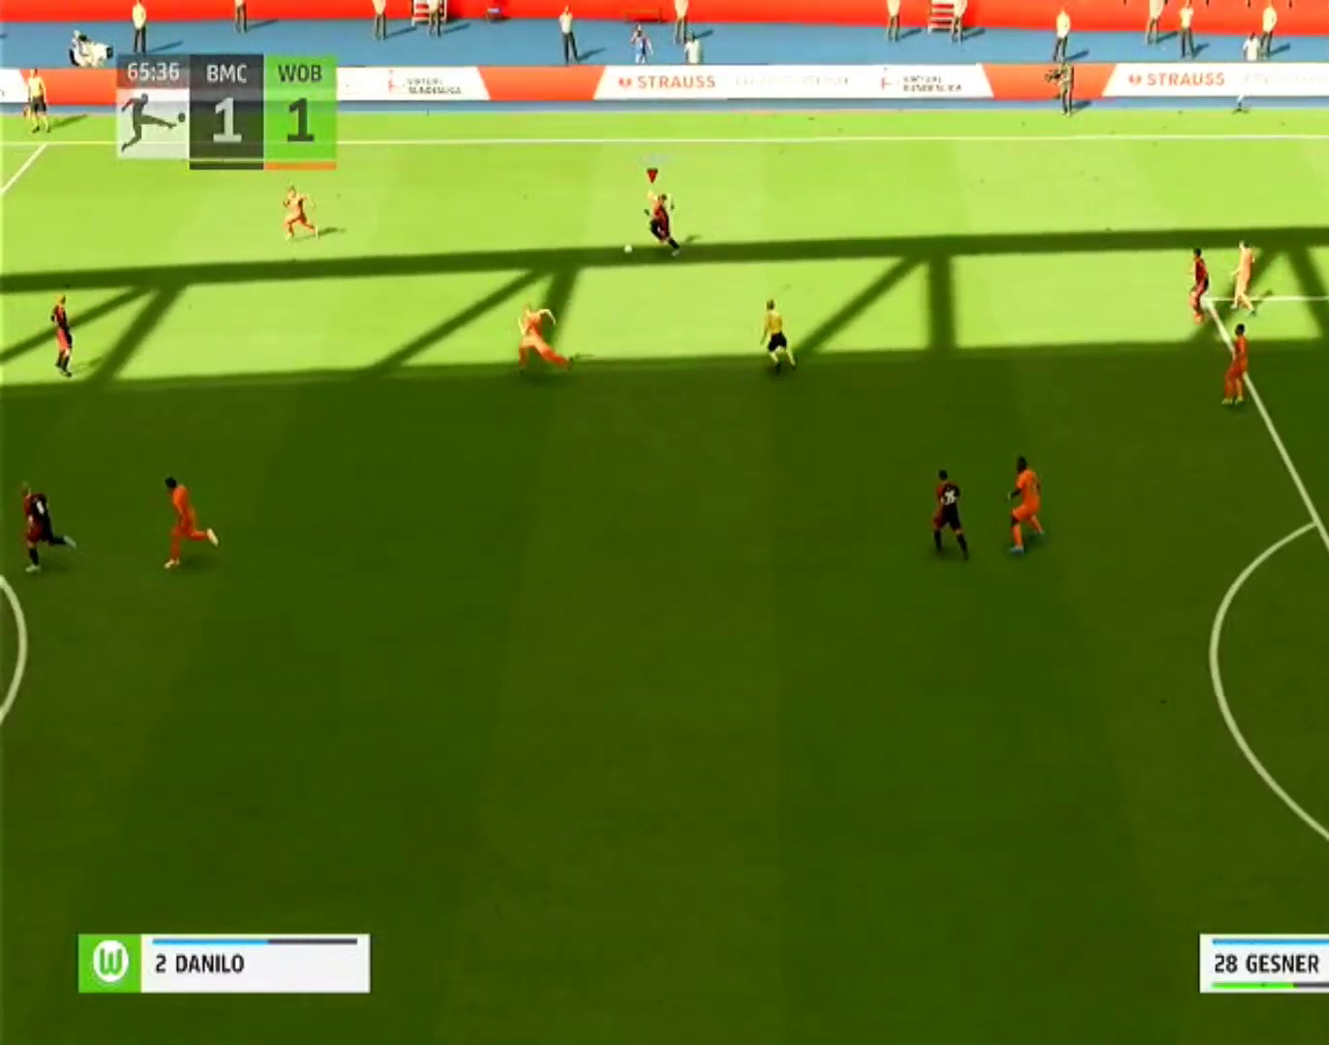
Gameplay with a controller (PlayStation layout); each line is a JSON object with the inputs held at the frame after it (dt_ms = milliseconds from this image to that frame). "events" lists button and stick changes between this image and that frame as [ms after this image, input, new state], when the widget could be followed in between. Not read: L3 R2 R3.
{"dt_ms": 500, "buttons": [], "left_stick": "left", "right_stick": "center", "events": []}
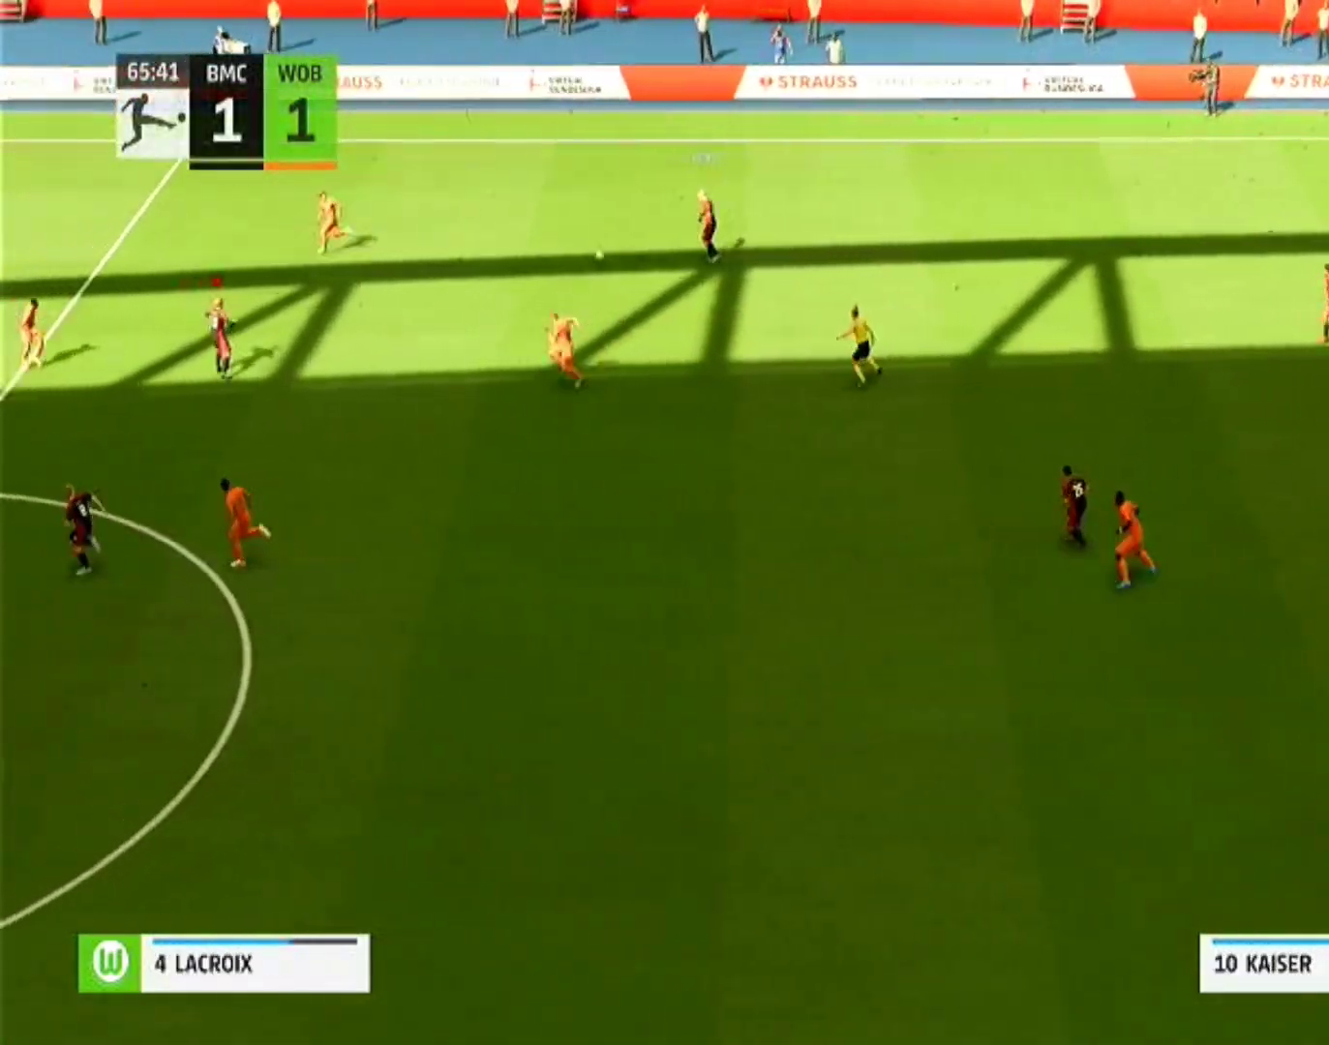
{"dt_ms": 500, "buttons": [], "left_stick": "left", "right_stick": "center", "events": []}
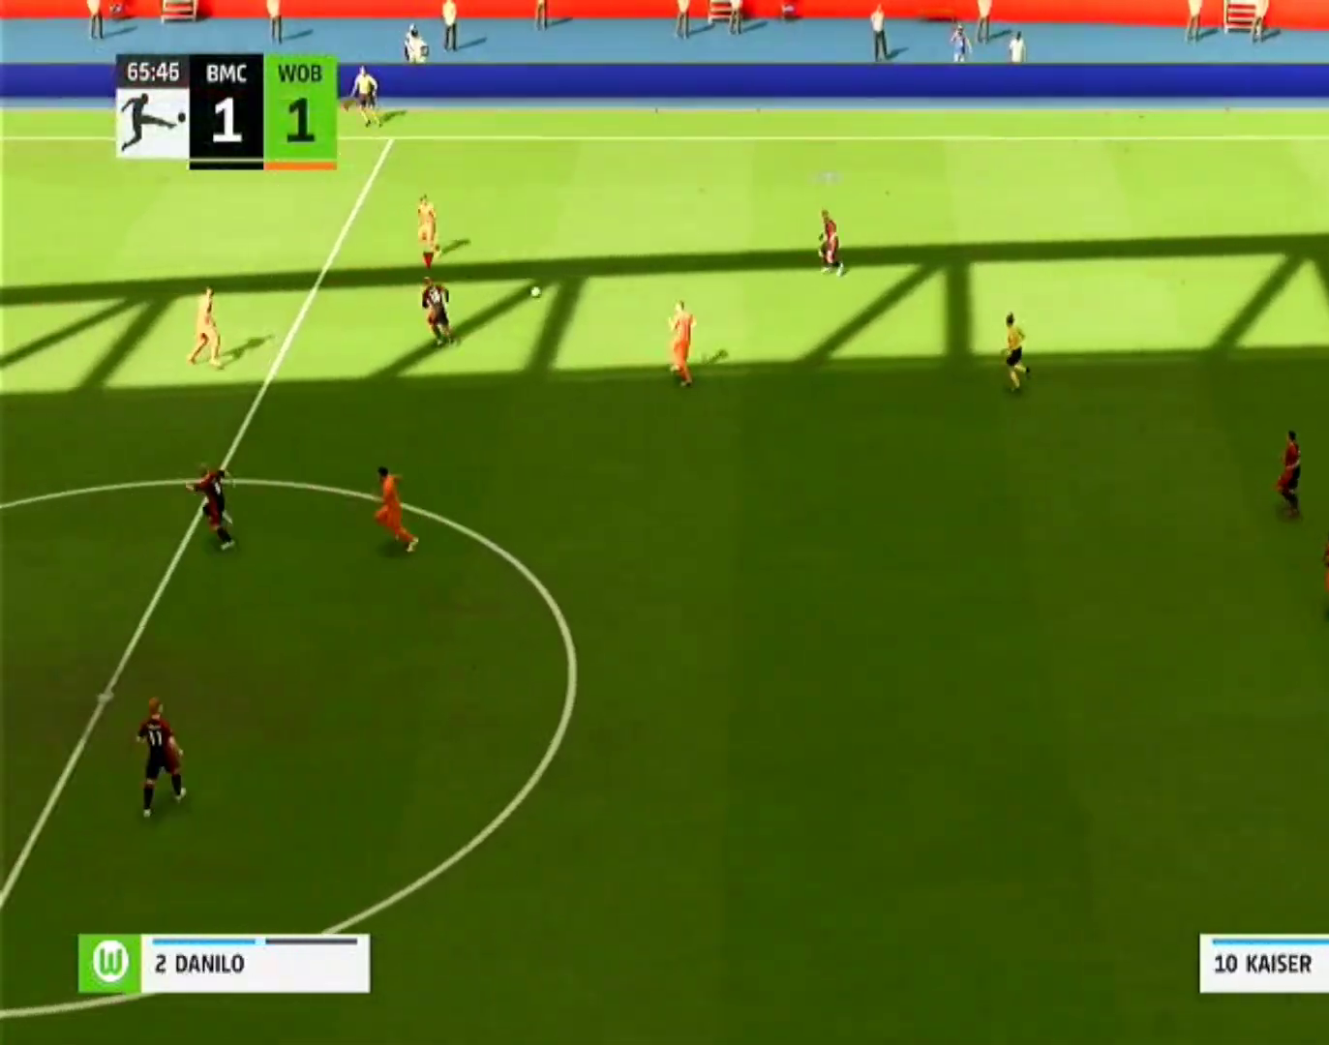
{"dt_ms": 500, "buttons": [], "left_stick": "down-left", "right_stick": "center", "events": [[400, "left_stick", "down-left"]]}
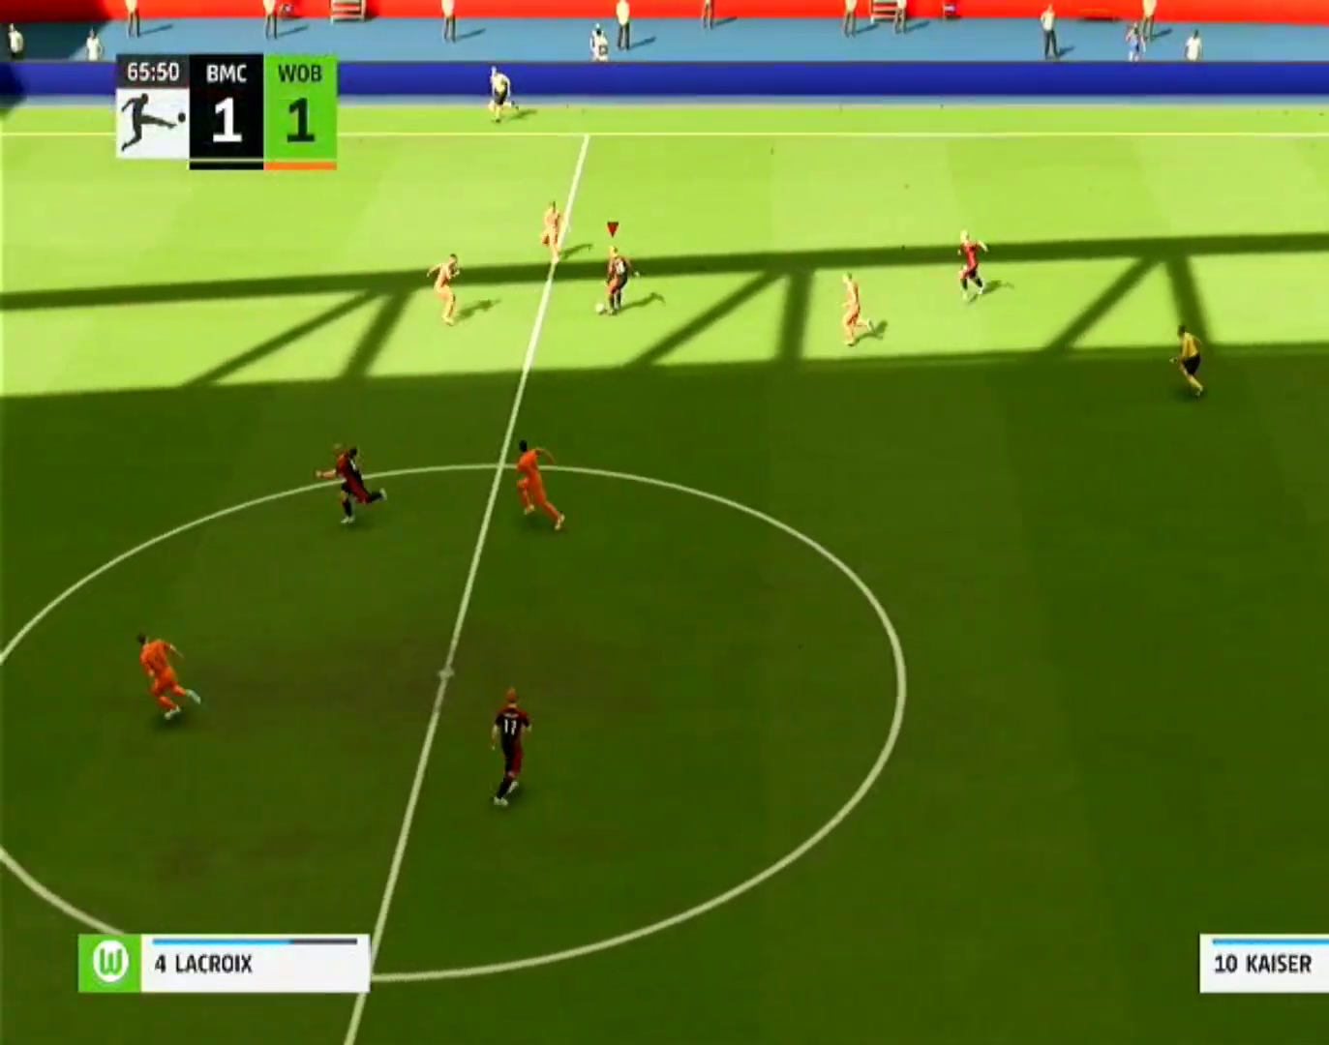
{"dt_ms": 500, "buttons": [], "left_stick": "down-left", "right_stick": "center", "events": [[300, "TRIANGLE", "down"], [467, "TRIANGLE", "up"]]}
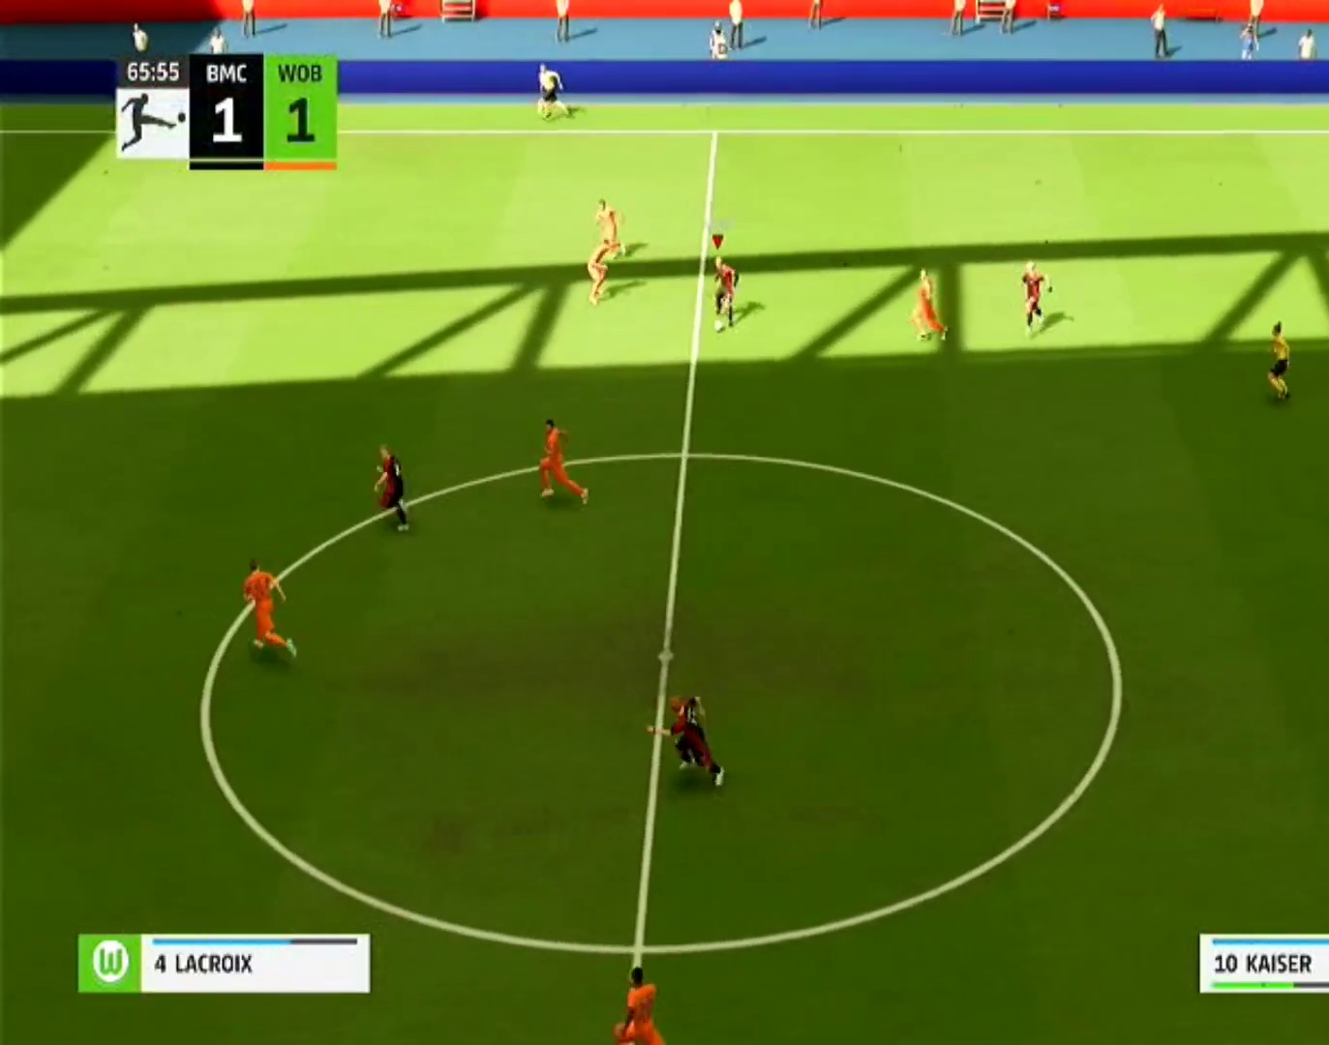
{"dt_ms": 500, "buttons": [], "left_stick": "left", "right_stick": "center", "events": [[267, "left_stick", "left"]]}
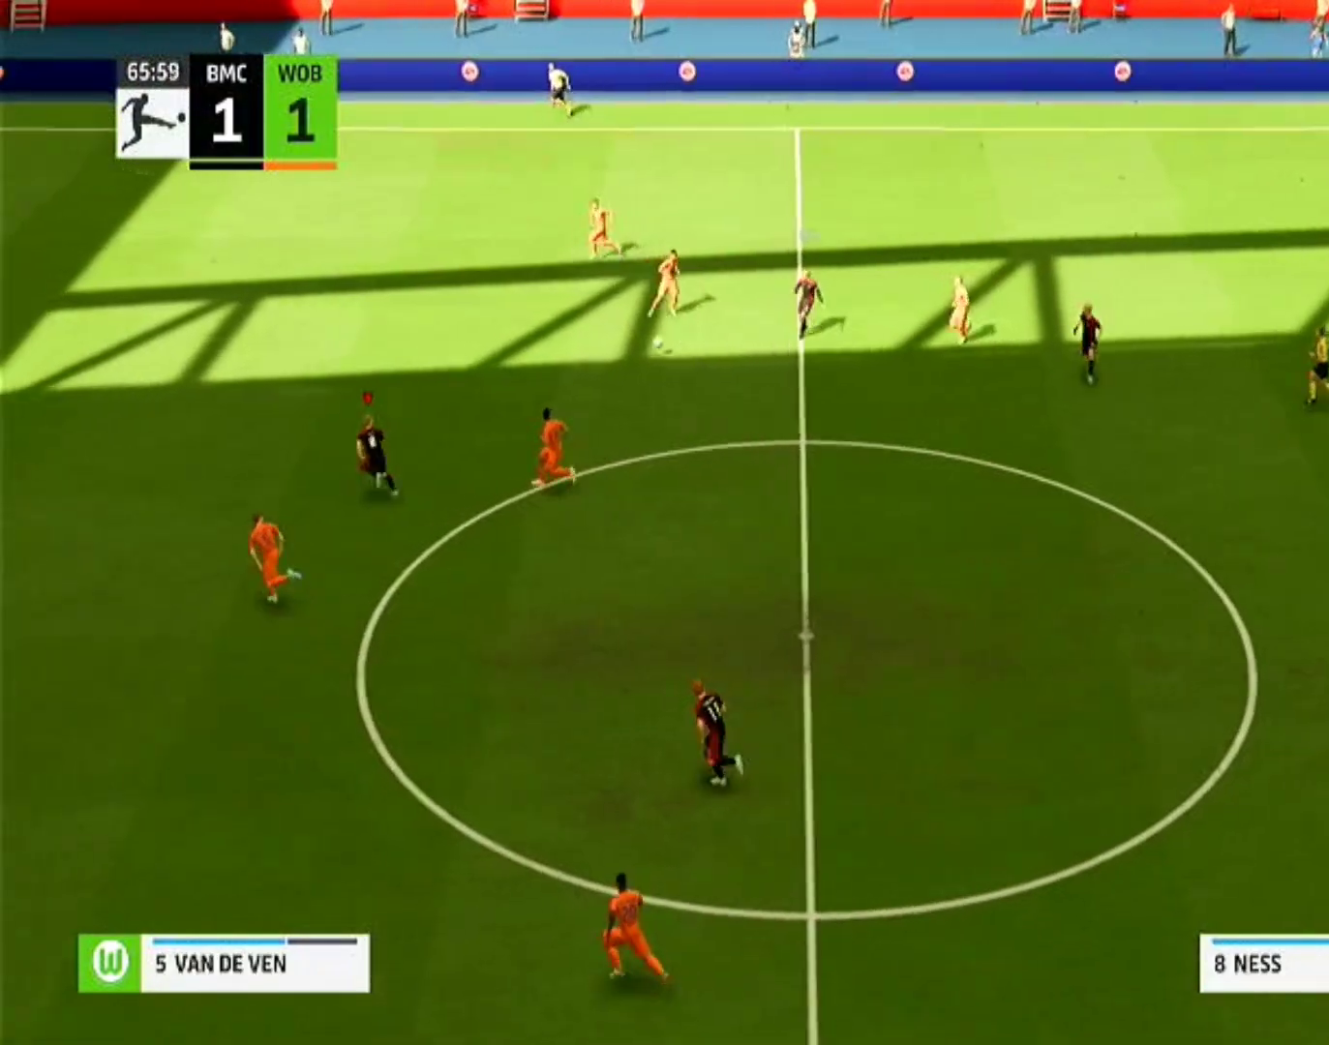
{"dt_ms": 500, "buttons": ["R1"], "left_stick": "left", "right_stick": "center", "events": [[367, "R1", "down"]]}
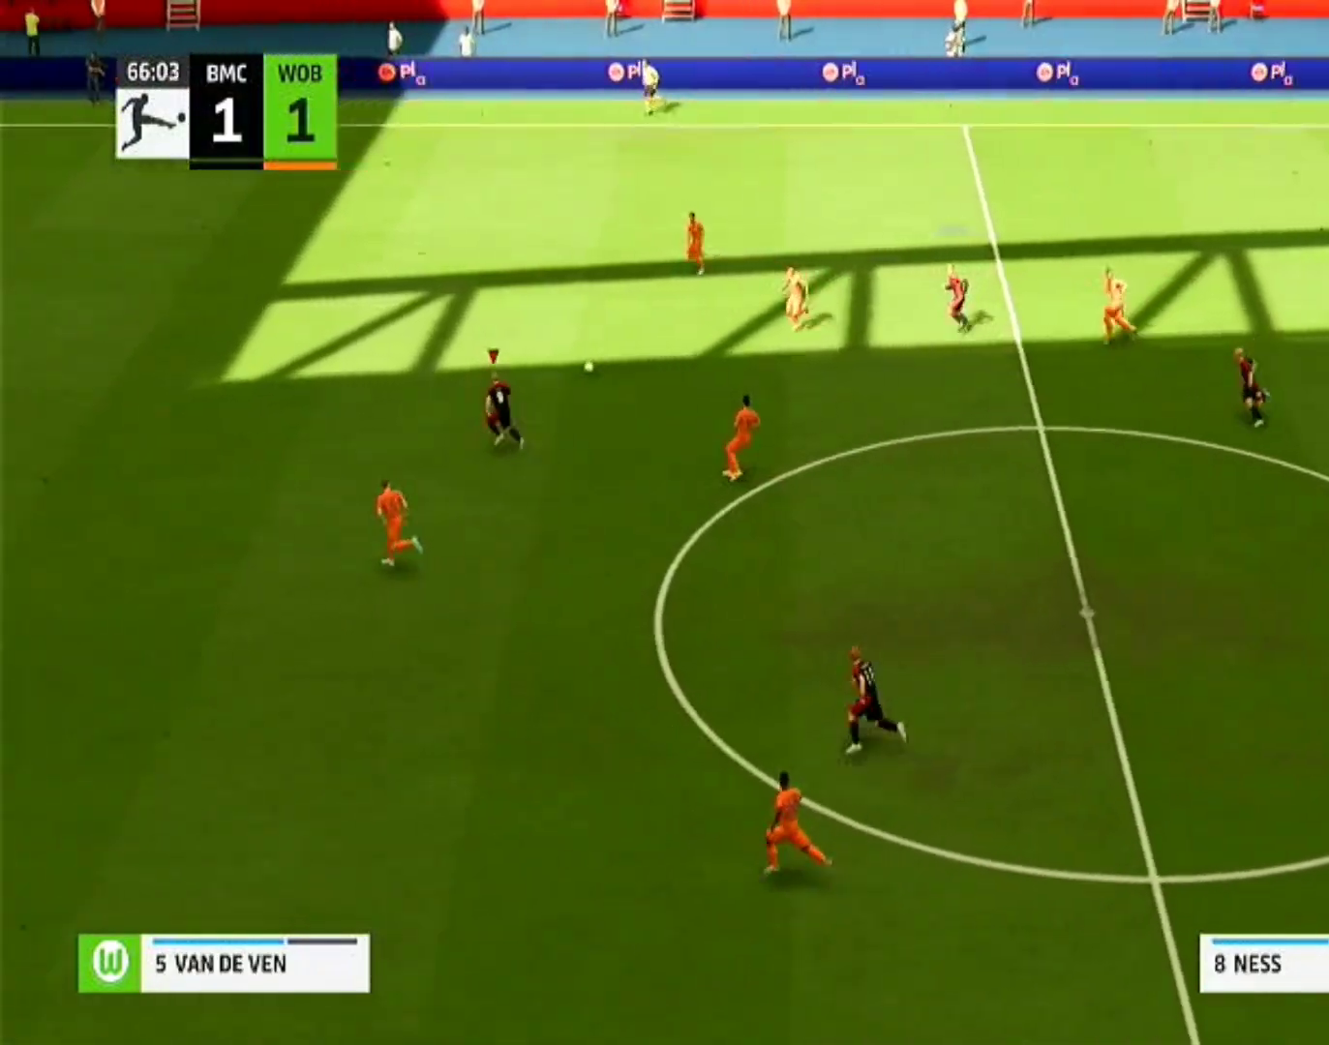
{"dt_ms": 500, "buttons": [], "left_stick": "left", "right_stick": "center", "events": [[500, "R1", "up"]]}
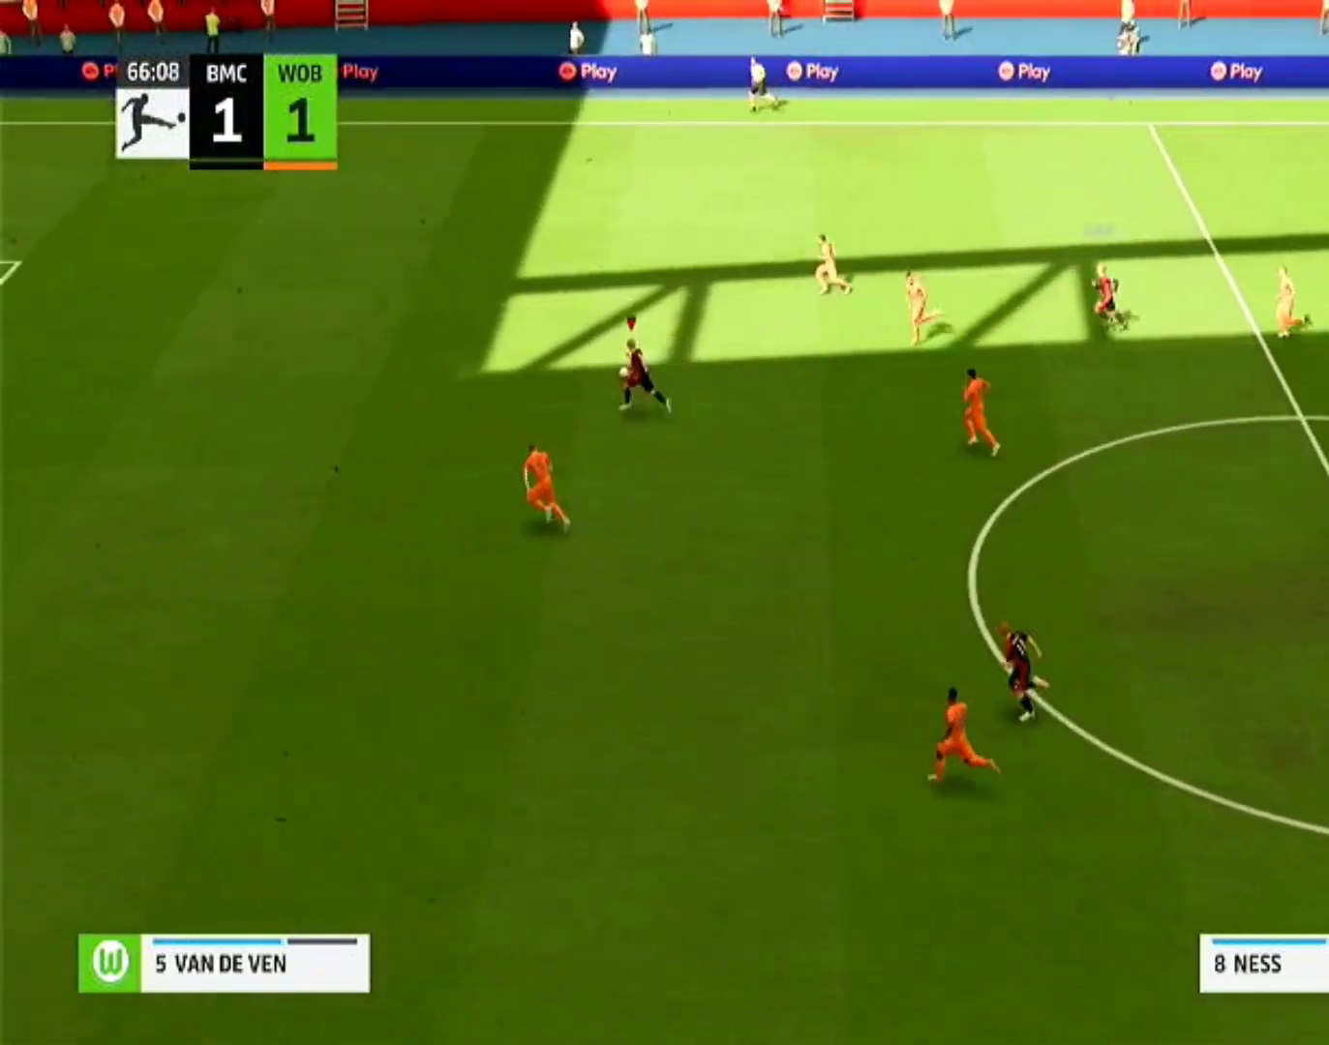
{"dt_ms": 500, "buttons": ["R1"], "left_stick": "left", "right_stick": "center", "events": [[200, "R1", "down"]]}
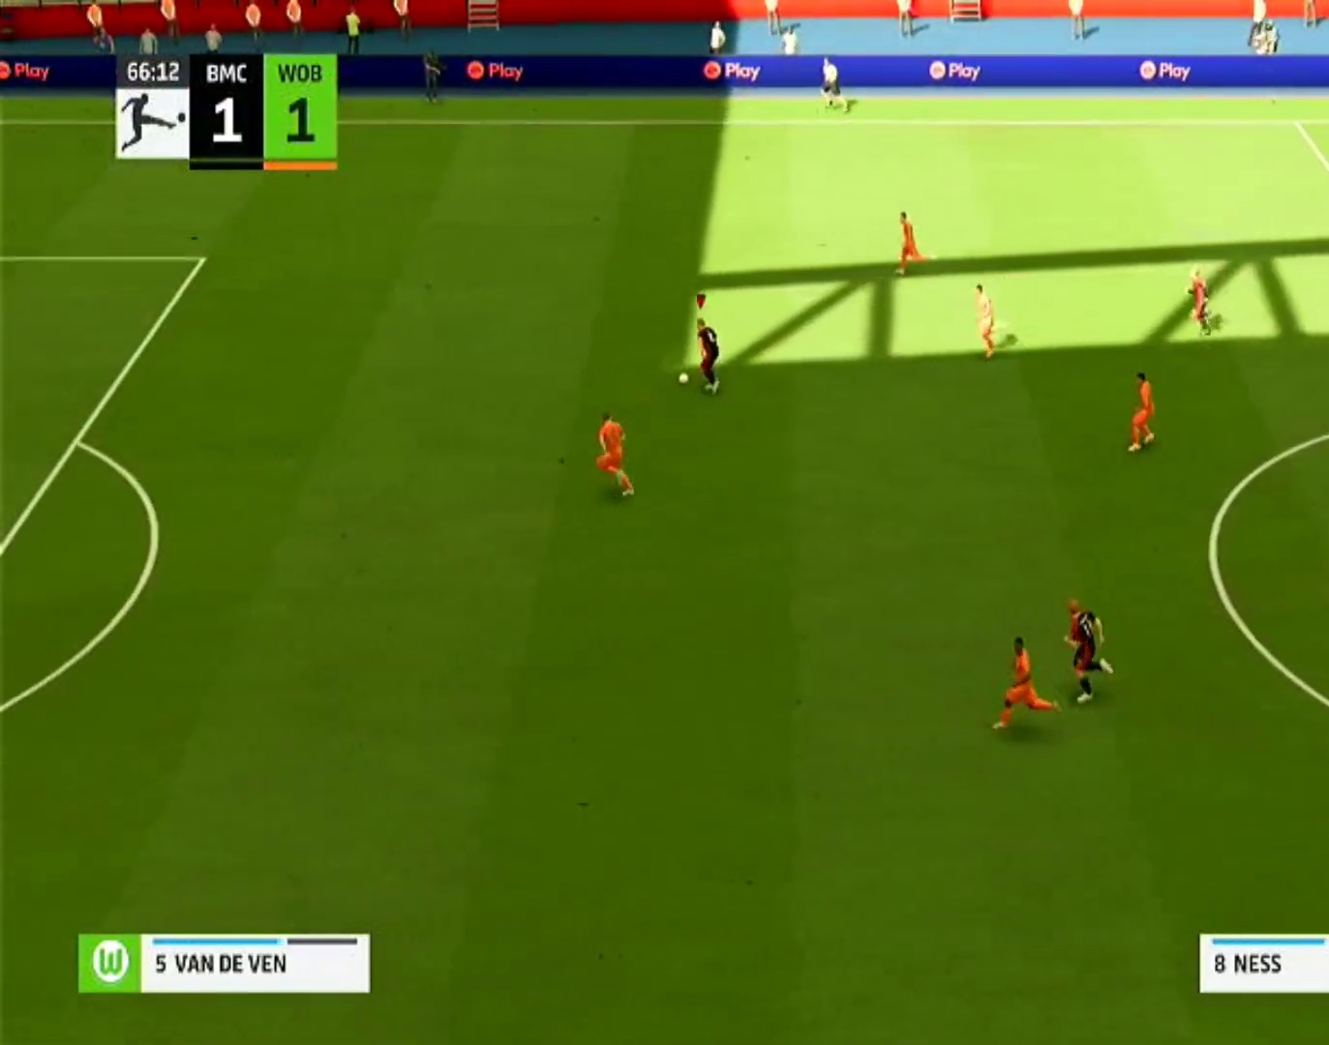
{"dt_ms": 1000, "buttons": [], "left_stick": "center", "right_stick": "center"}
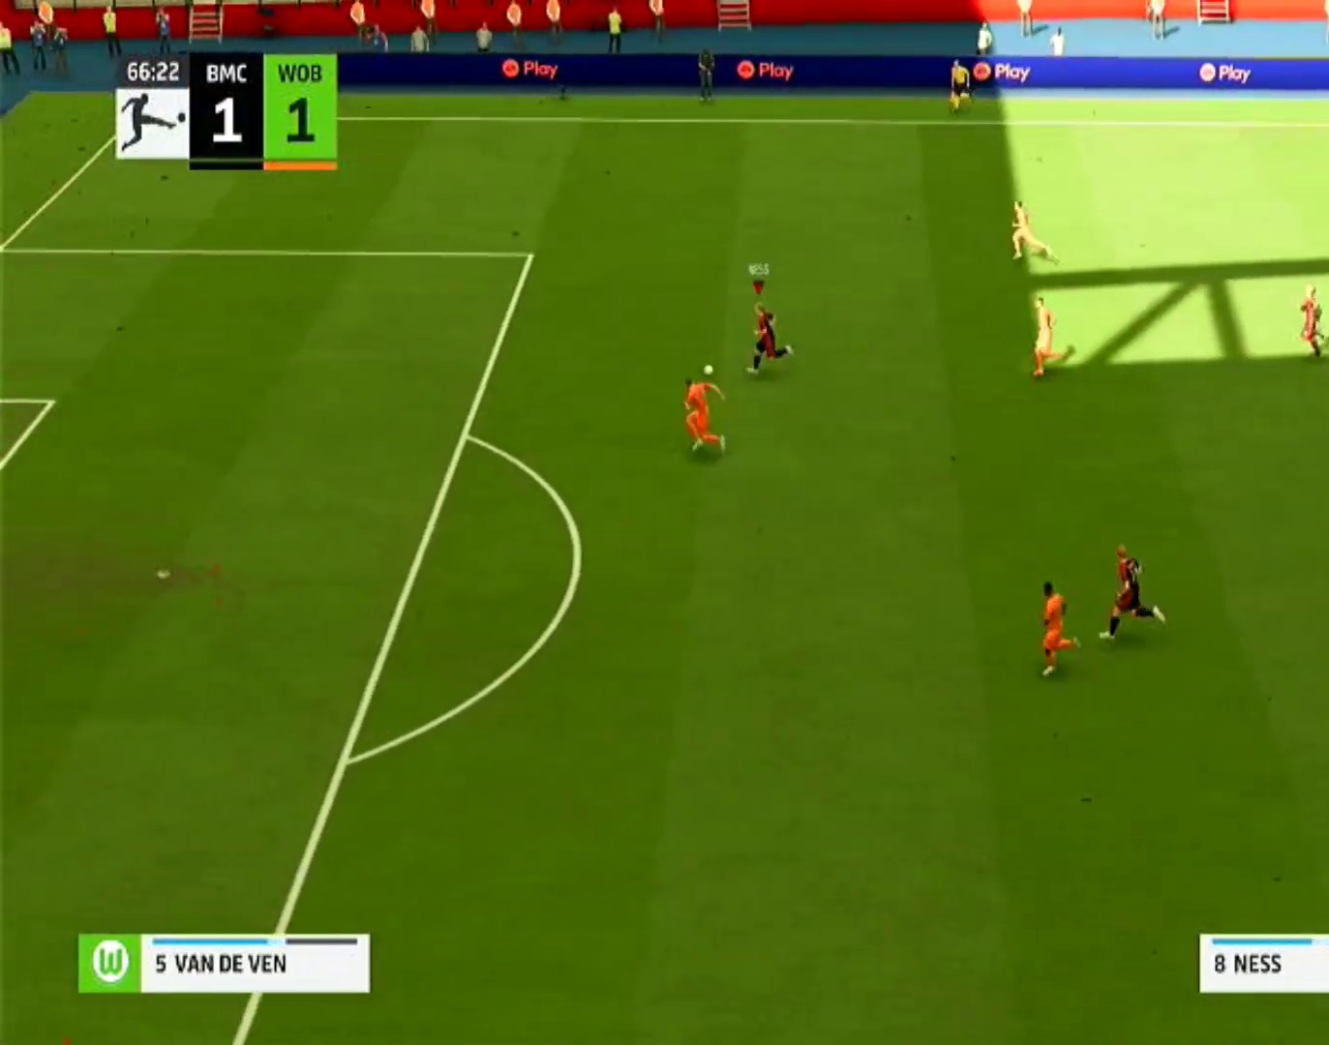
{"dt_ms": 500, "buttons": [], "left_stick": "center", "right_stick": "center", "events": []}
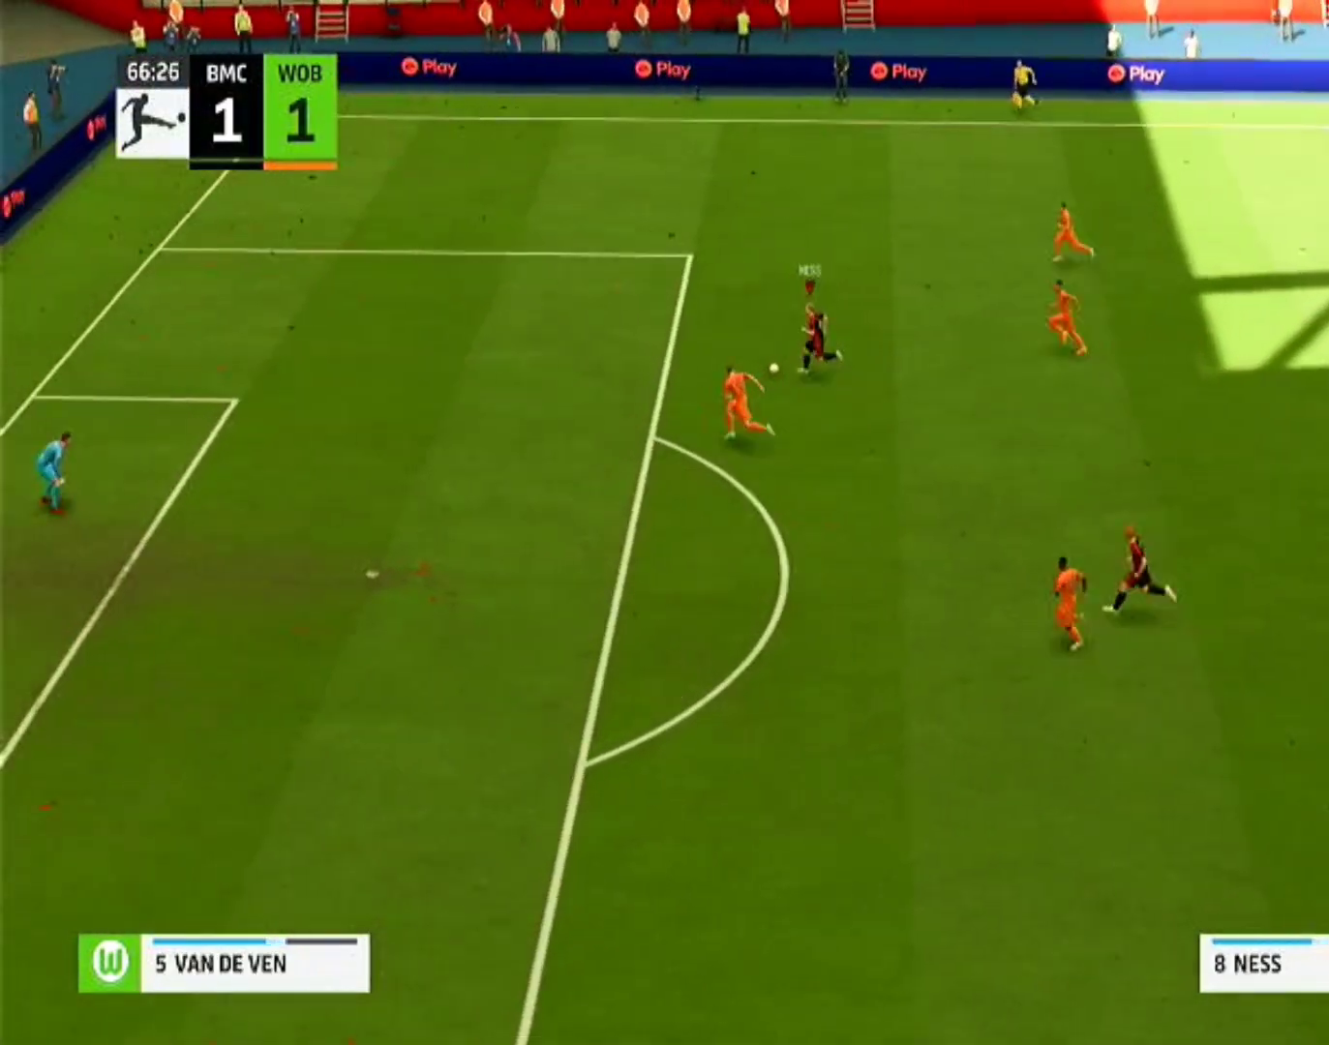
{"dt_ms": 500, "buttons": [], "left_stick": "down", "right_stick": "center", "events": [[233, "left_stick", "down"]]}
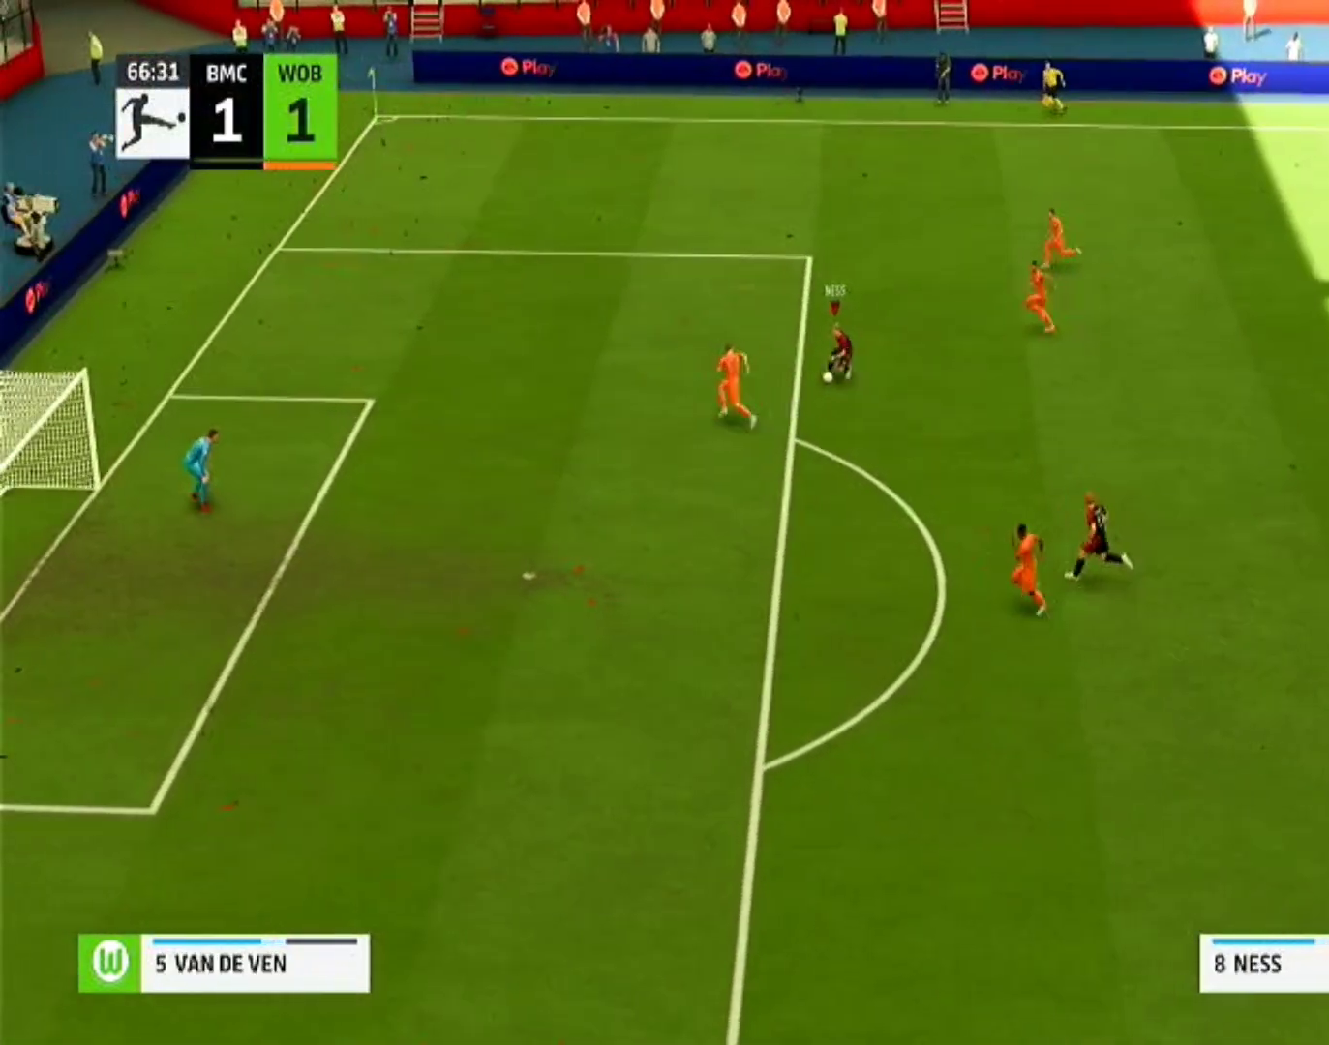
{"dt_ms": 500, "buttons": [], "left_stick": "down", "right_stick": "center", "events": []}
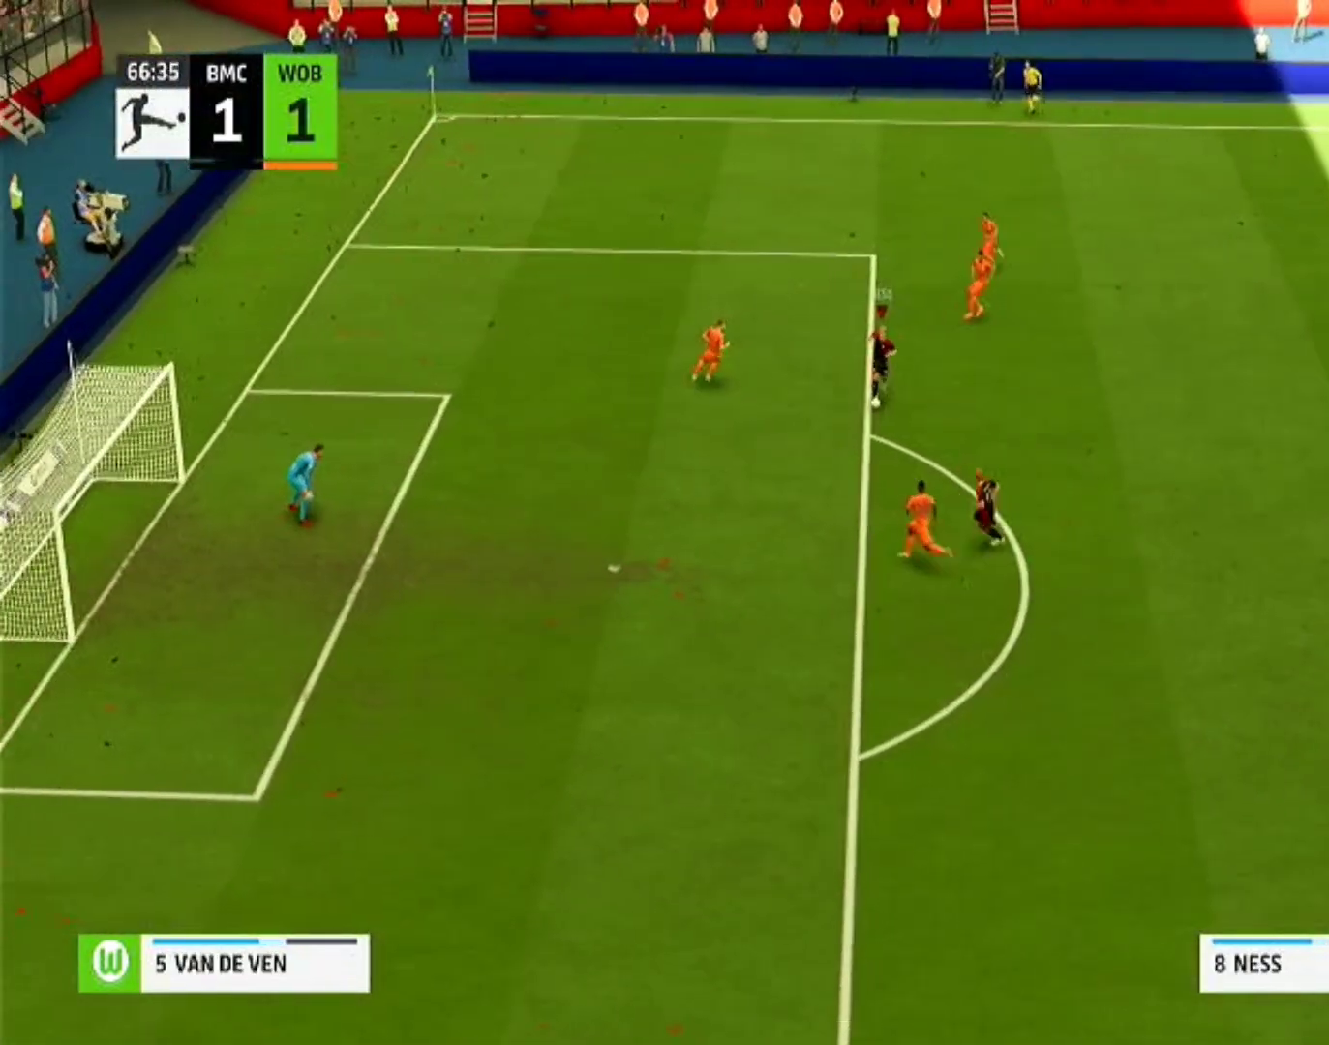
{"dt_ms": 500, "buttons": [], "left_stick": "down", "right_stick": "center", "events": [[33, "R1", "down"], [267, "R1", "up"]]}
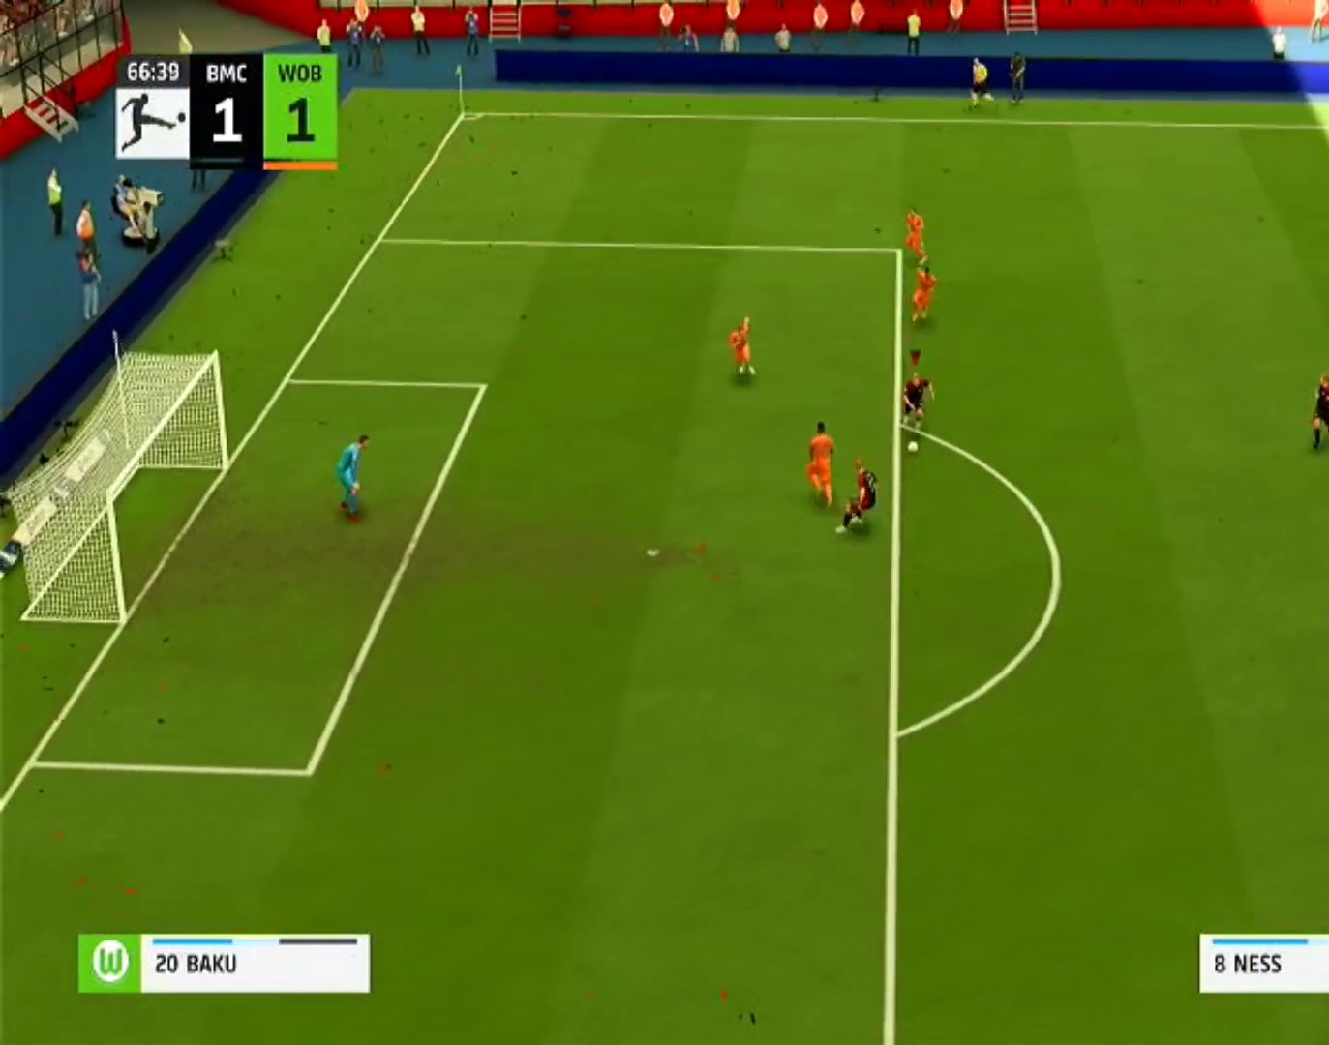
{"dt_ms": 500, "buttons": [], "left_stick": "down-left", "right_stick": "center", "events": [[333, "left_stick", "down-left"]]}
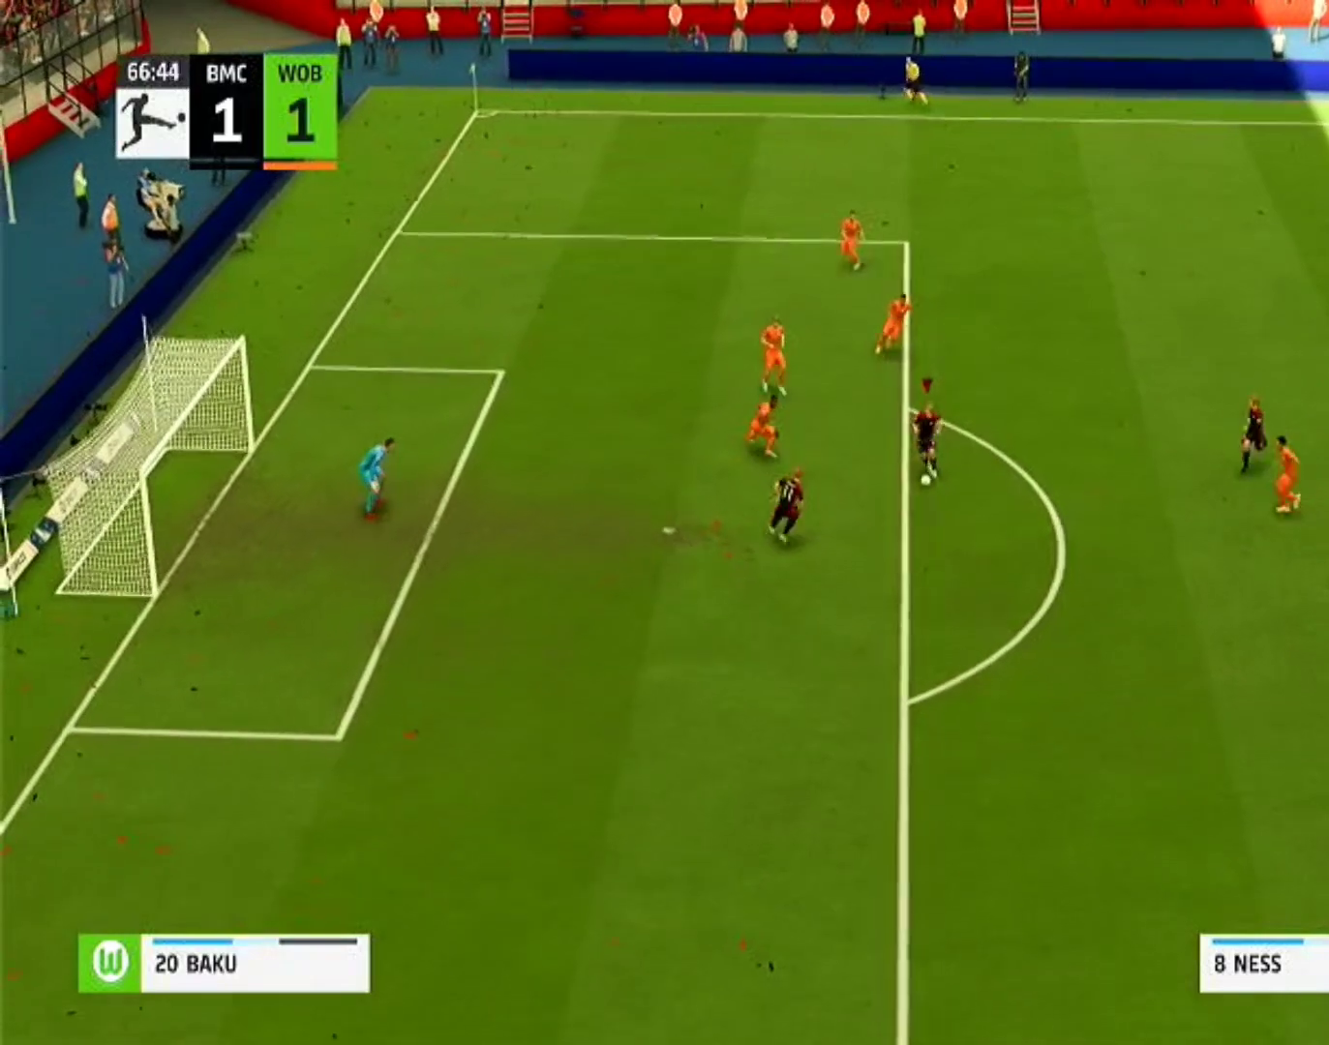
{"dt_ms": 500, "buttons": ["SQUARE"], "left_stick": "down-left", "right_stick": "center", "events": [[500, "SQUARE", "down"]]}
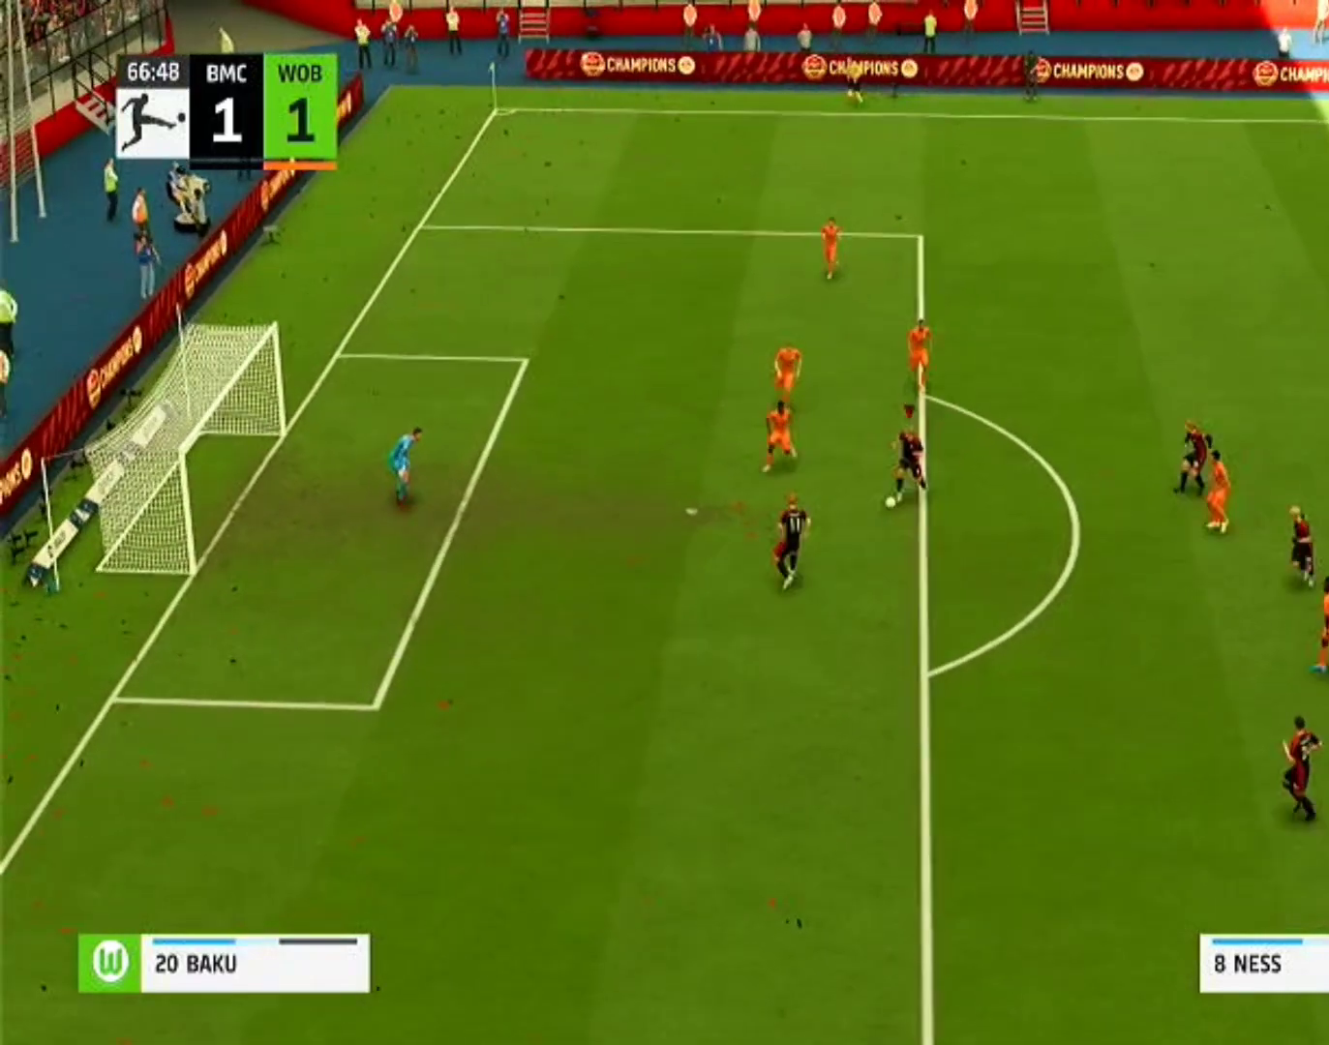
{"dt_ms": 500, "buttons": [], "left_stick": "down", "right_stick": "center", "events": [[100, "left_stick", "down"], [167, "SQUARE", "up"]]}
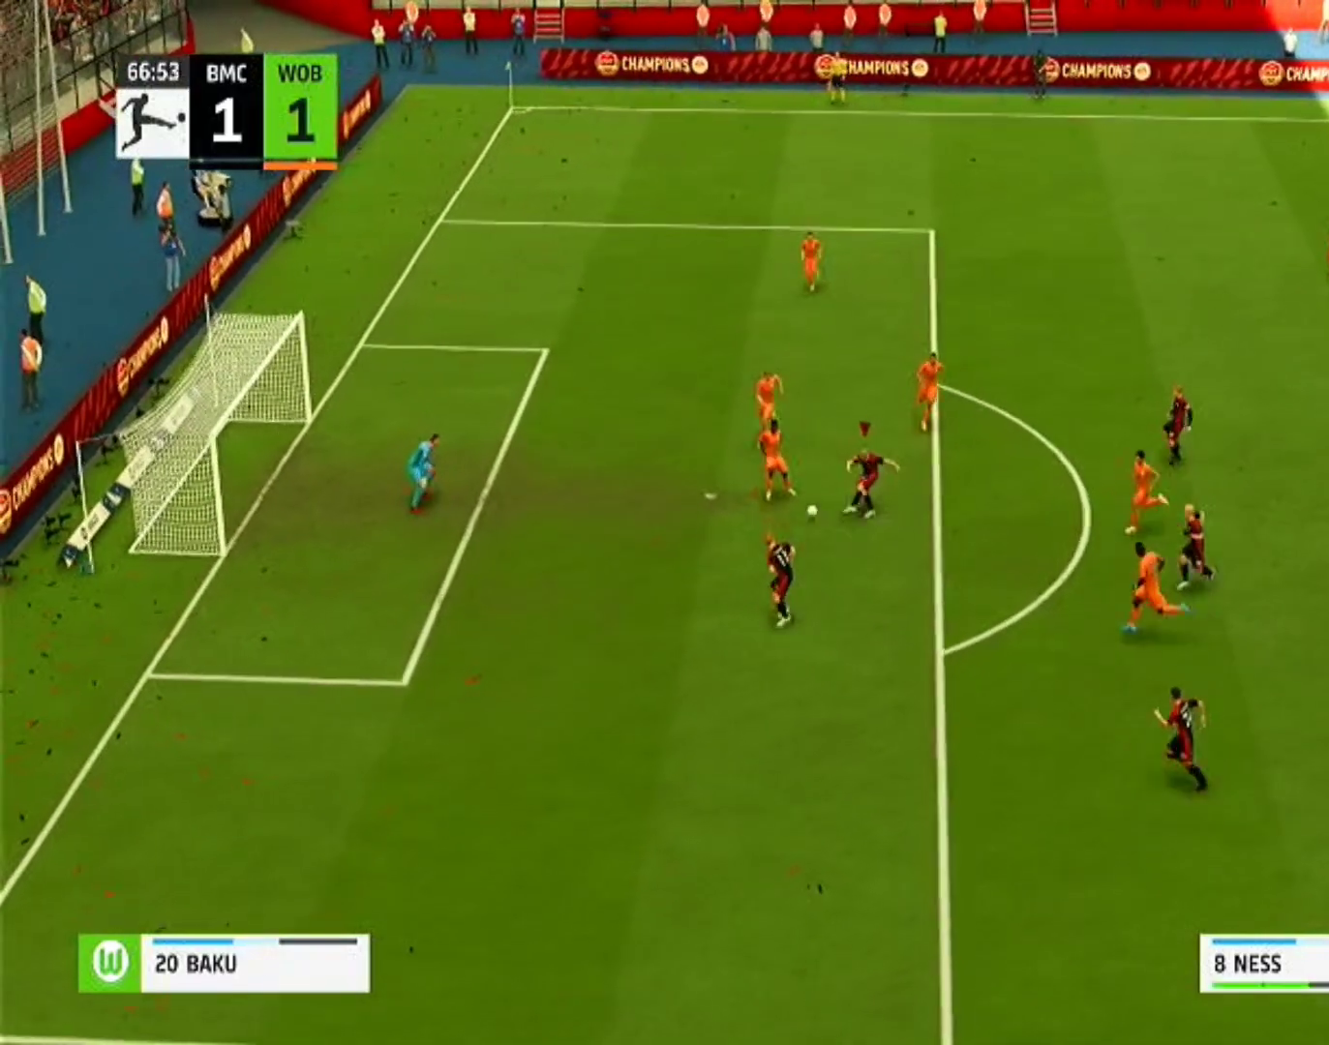
{"dt_ms": 500, "buttons": [], "left_stick": "down", "right_stick": "center", "events": []}
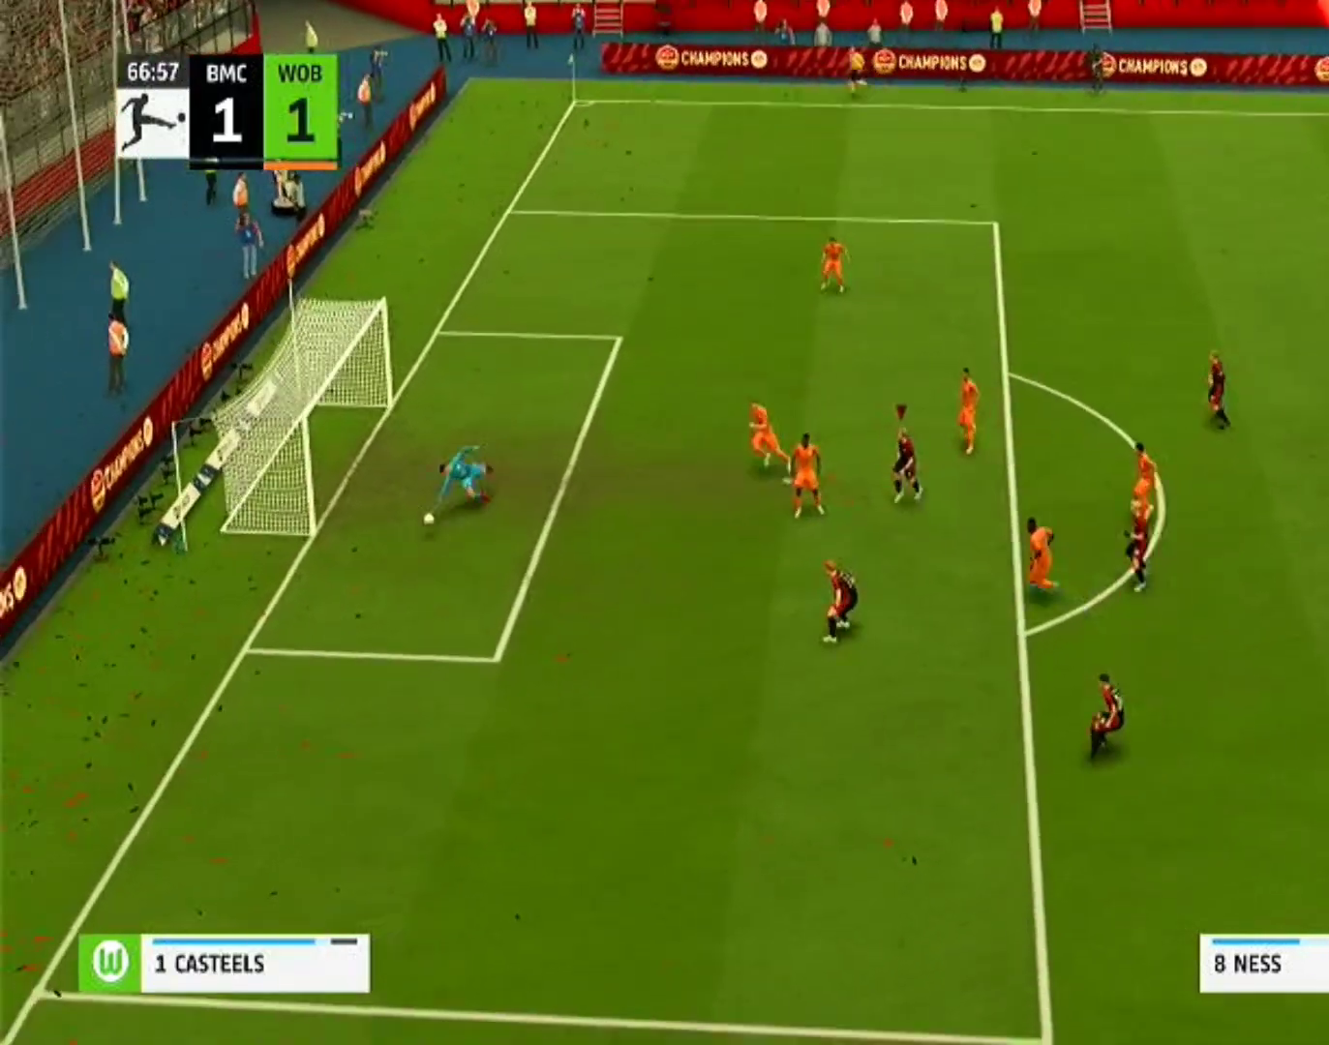
{"dt_ms": 500, "buttons": [], "left_stick": "down", "right_stick": "center", "events": []}
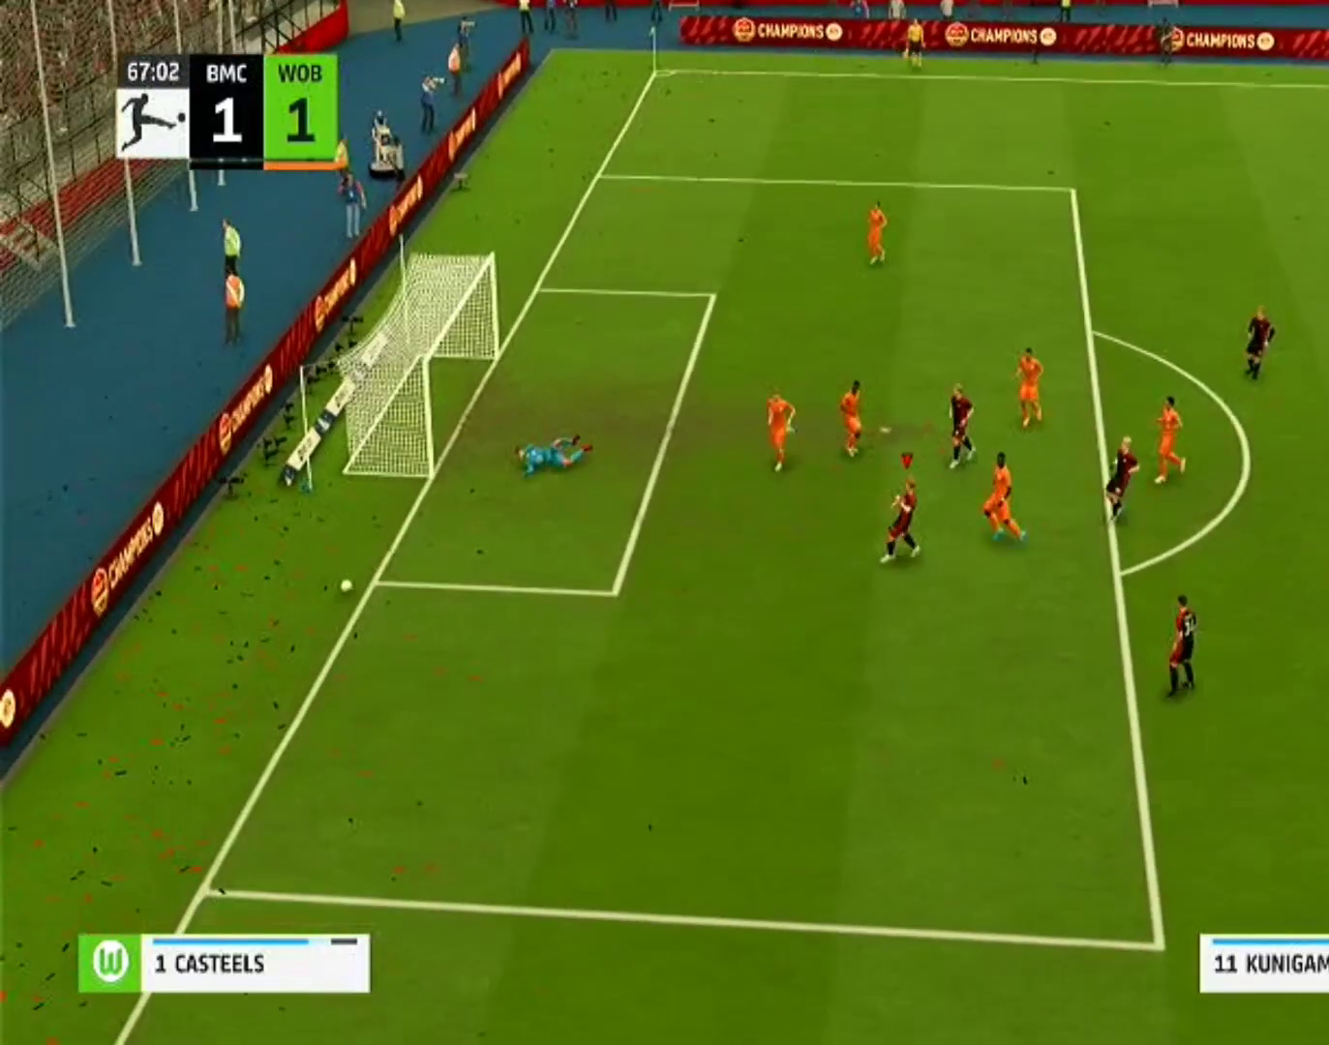
{"dt_ms": 500, "buttons": [], "left_stick": "center", "right_stick": "center", "events": [[200, "left_stick", "center"]]}
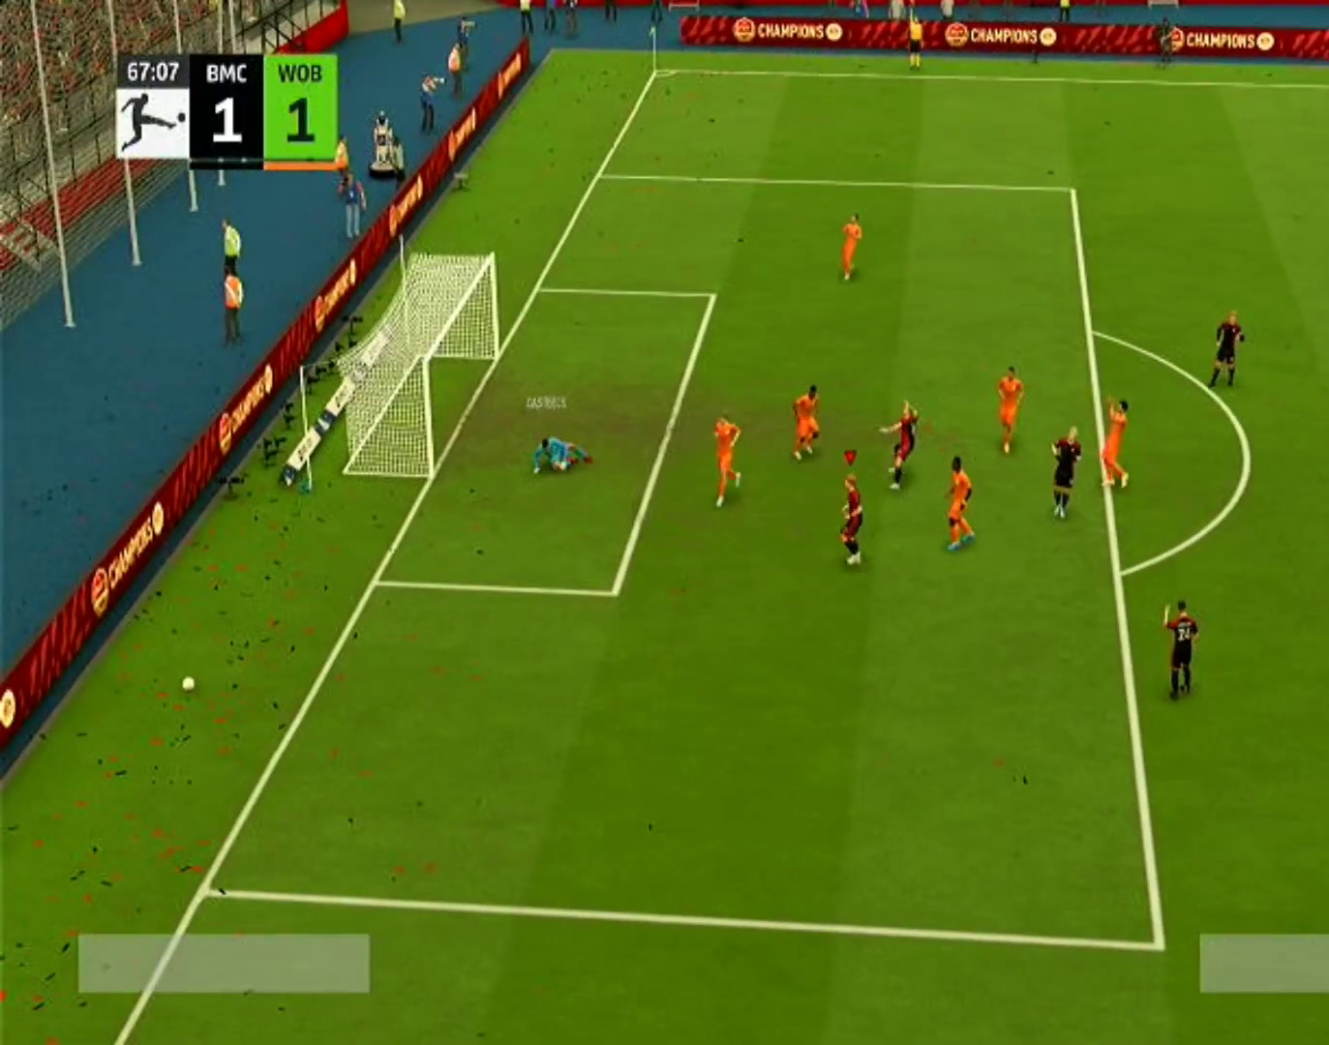
{"dt_ms": 500, "buttons": [], "left_stick": "center", "right_stick": "center", "events": []}
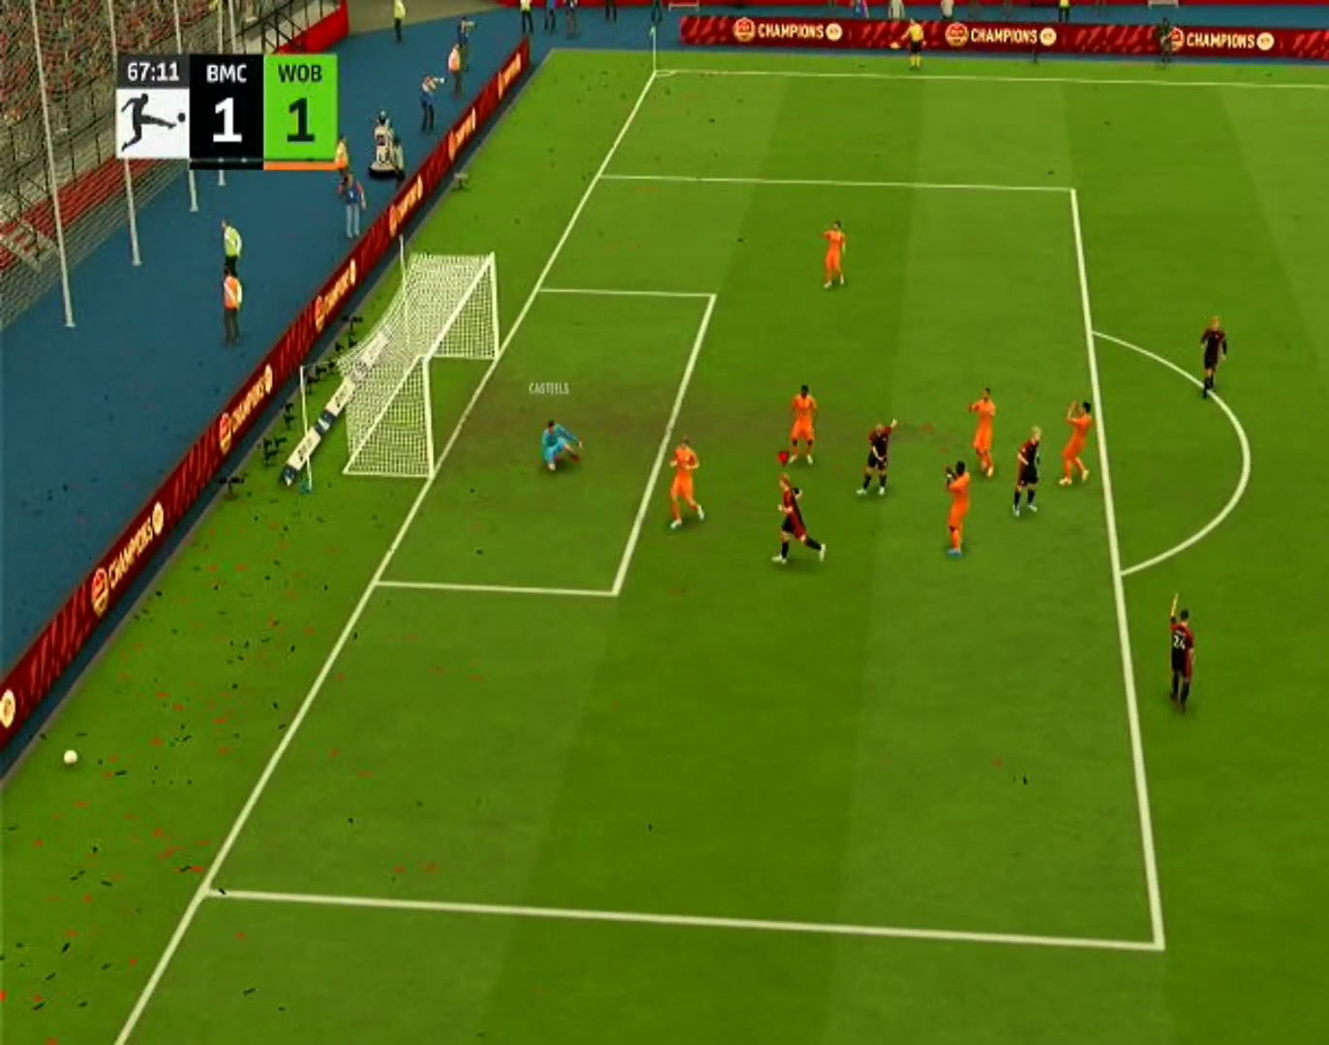
{"dt_ms": 500, "buttons": [], "left_stick": "center", "right_stick": "center", "events": []}
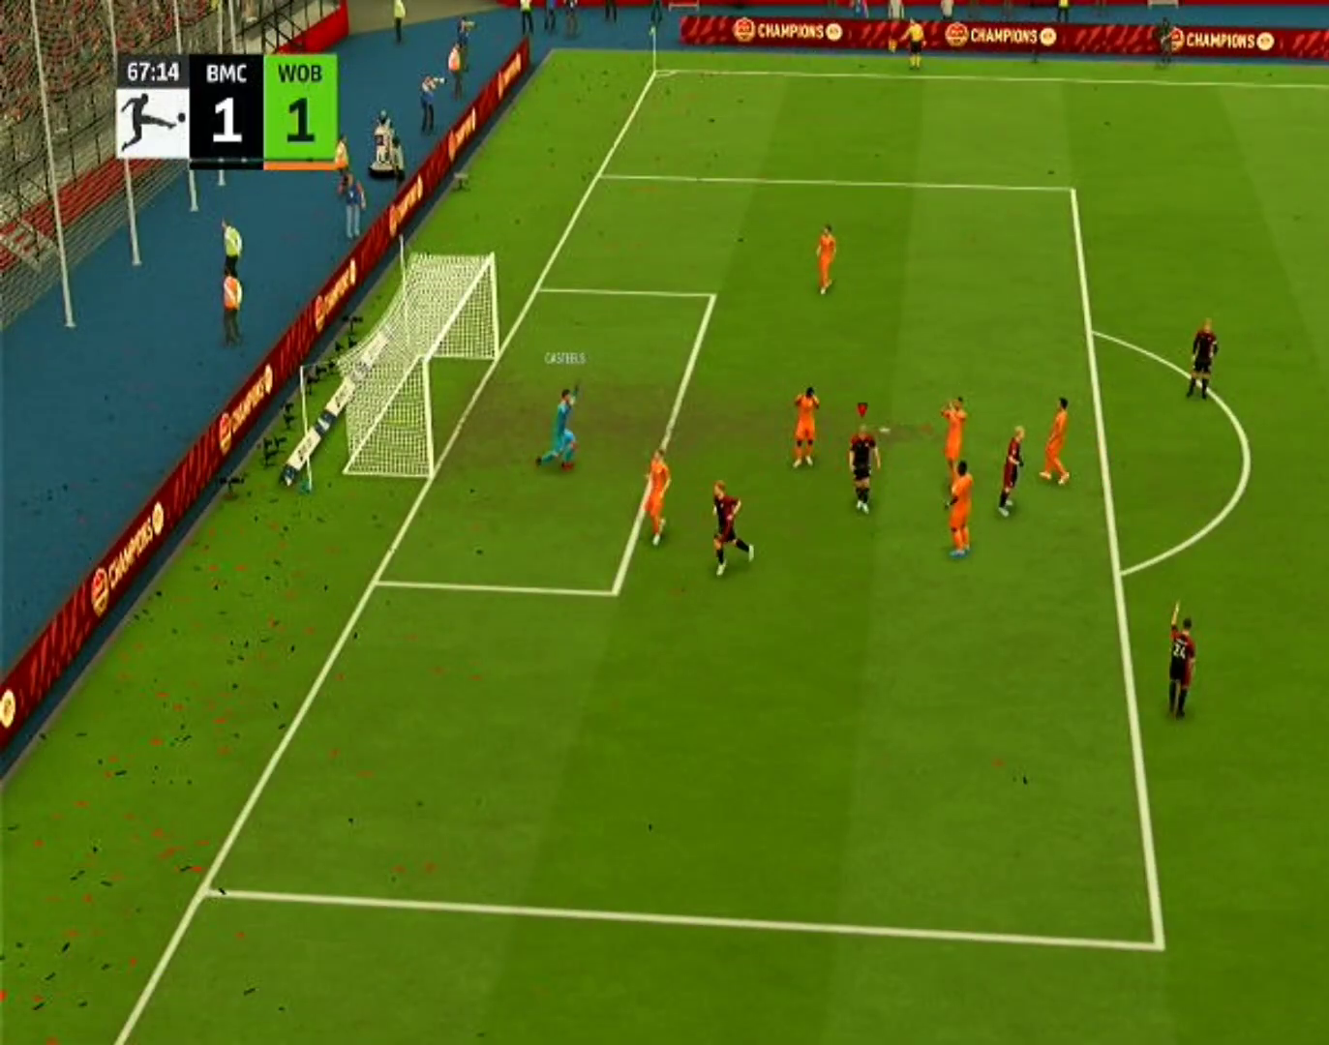
{"dt_ms": 500, "buttons": [], "left_stick": "center", "right_stick": "center", "events": []}
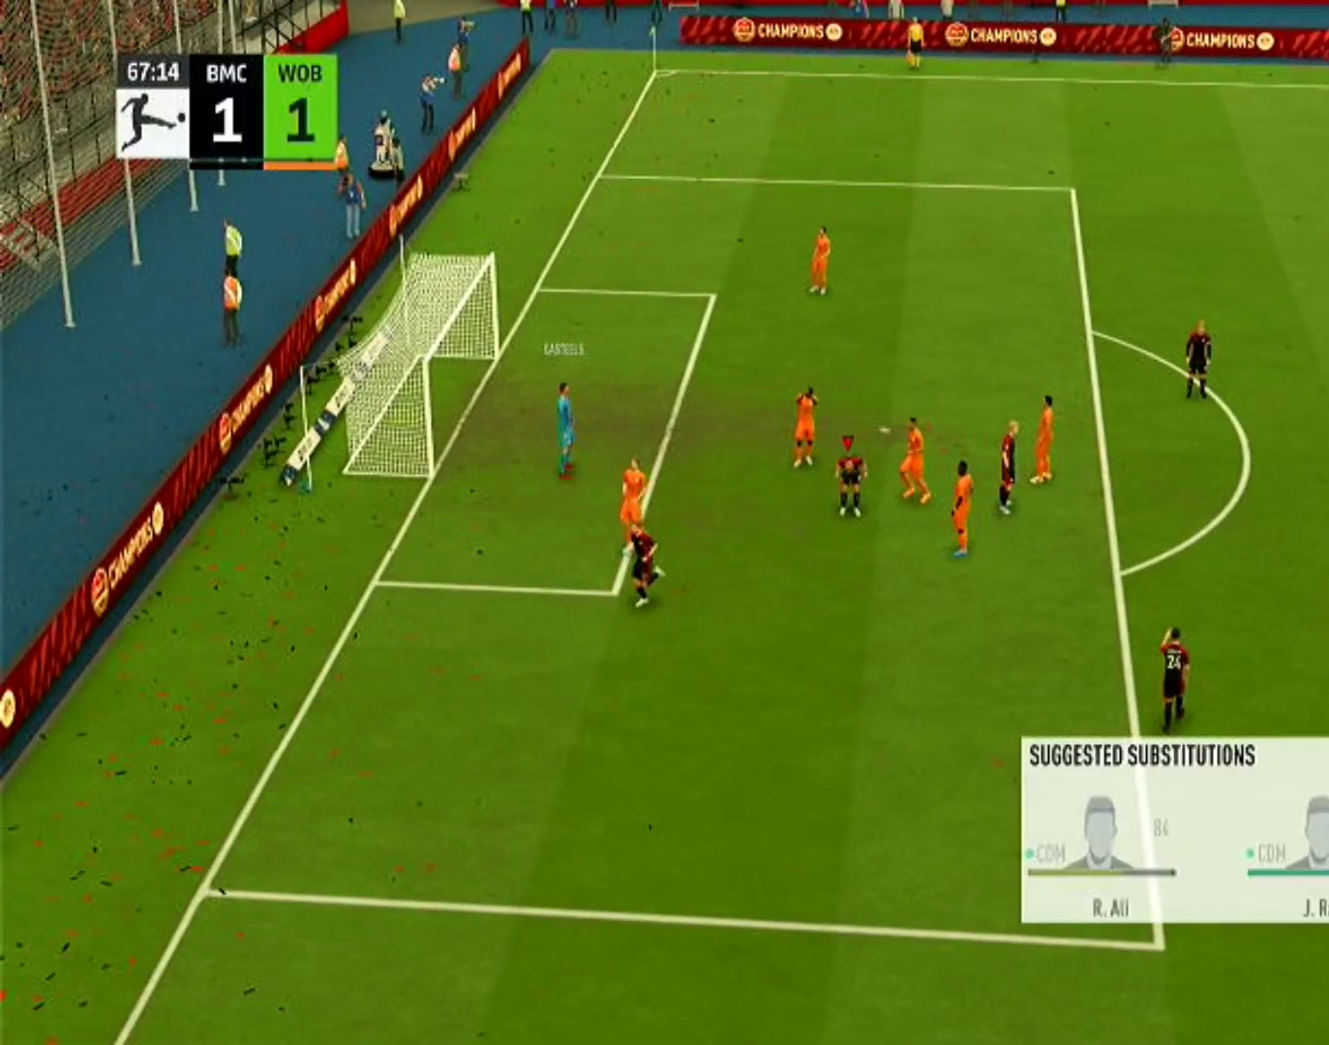
{"dt_ms": 500, "buttons": [], "left_stick": "center", "right_stick": "center", "events": []}
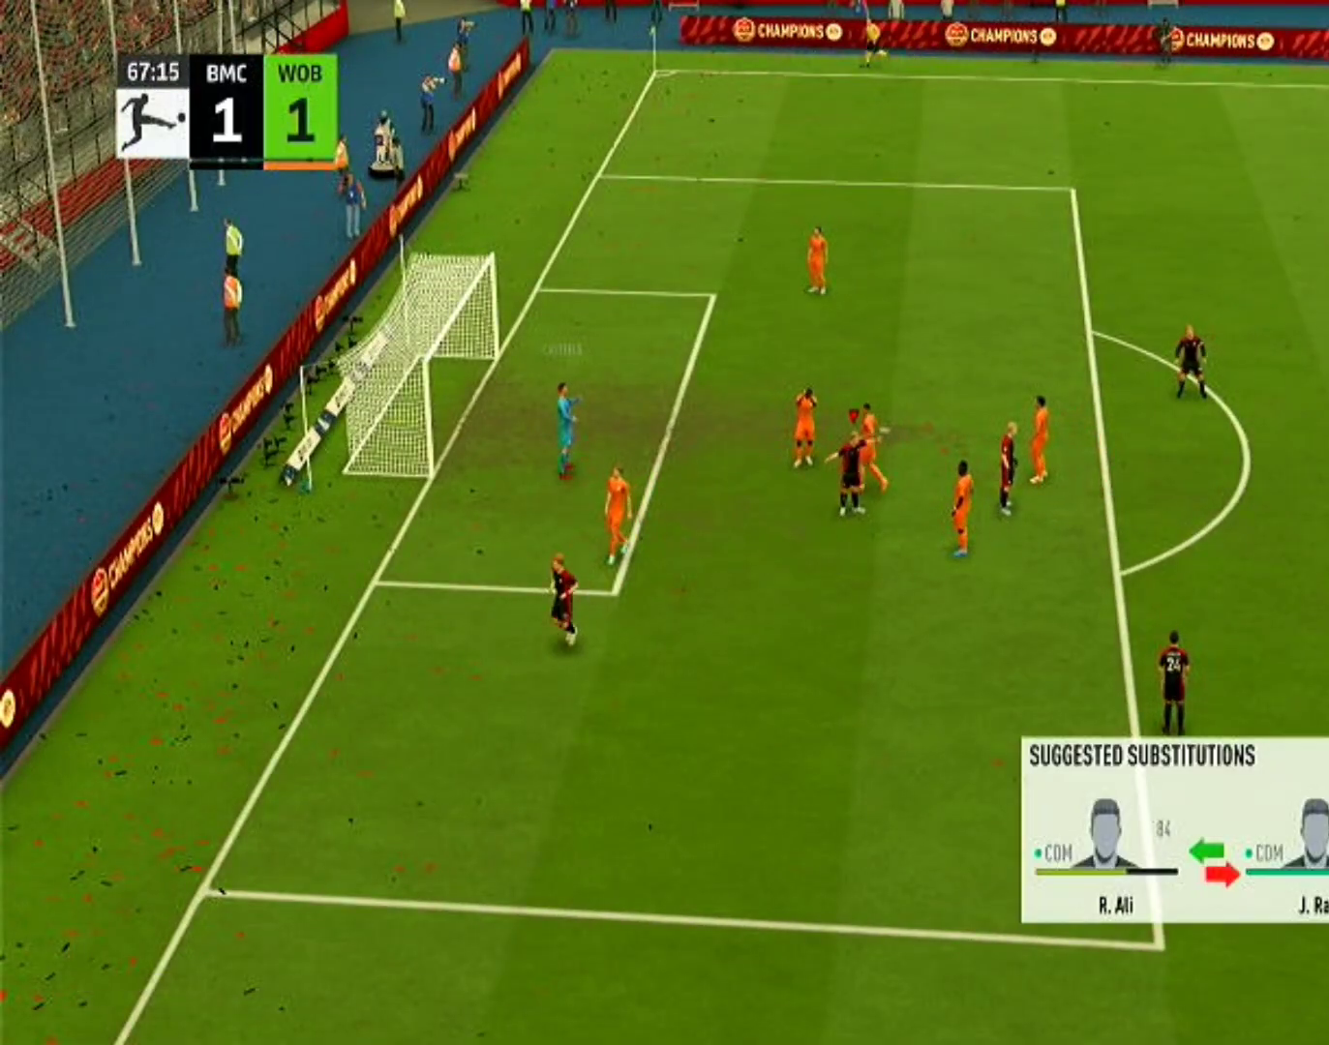
{"dt_ms": 500, "buttons": [], "left_stick": "center", "right_stick": "center", "events": []}